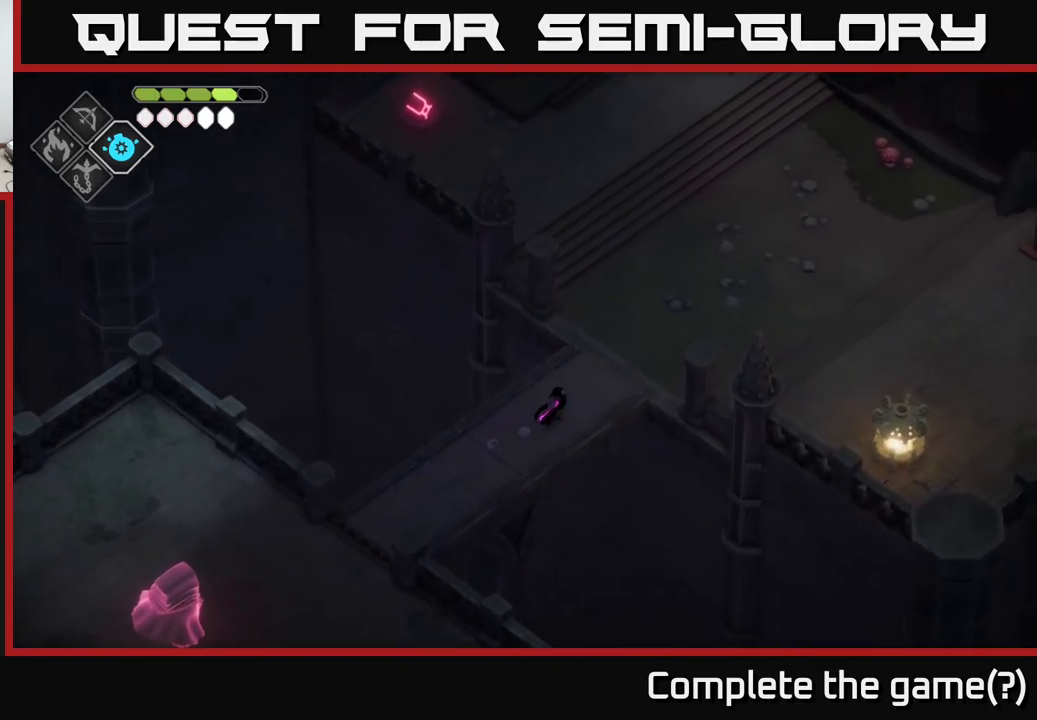
Gameplay with a controller (Xbox layout); each line is a JSON object with the inputs held at the frame after it. "events" lists button and stick changes between this image and that frame as [ms after this image, input, new state], when the widget could be followed in between.
{"buttons": [], "left_stick": "up-right", "right_stick": "up", "events": []}
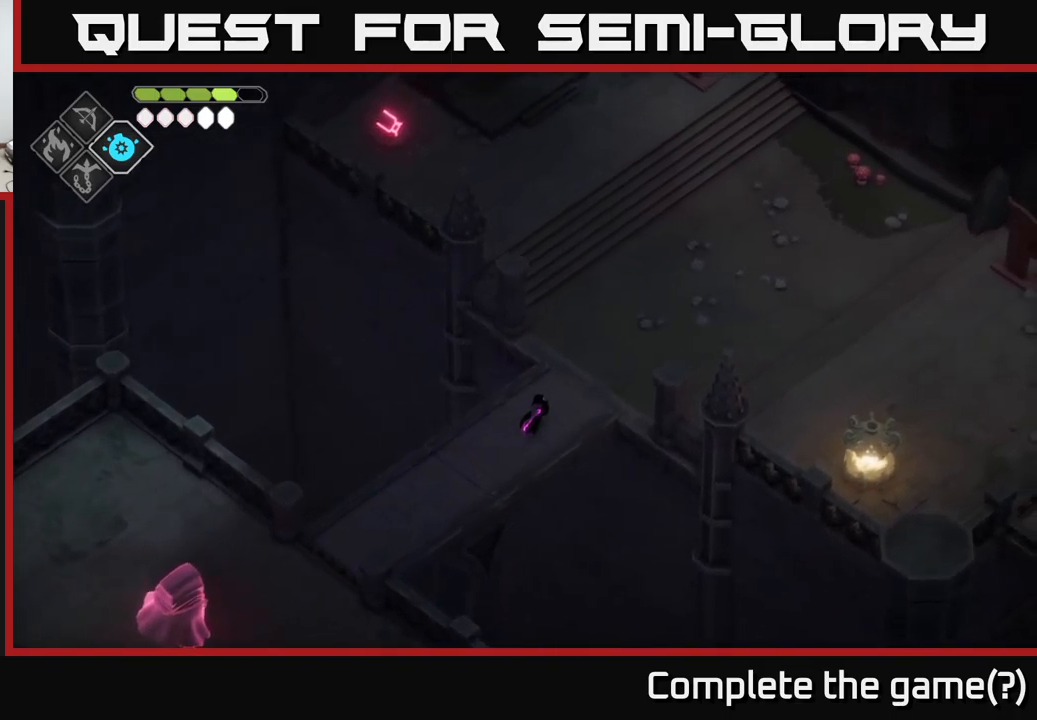
{"buttons": [], "left_stick": "up-right", "right_stick": "up", "events": []}
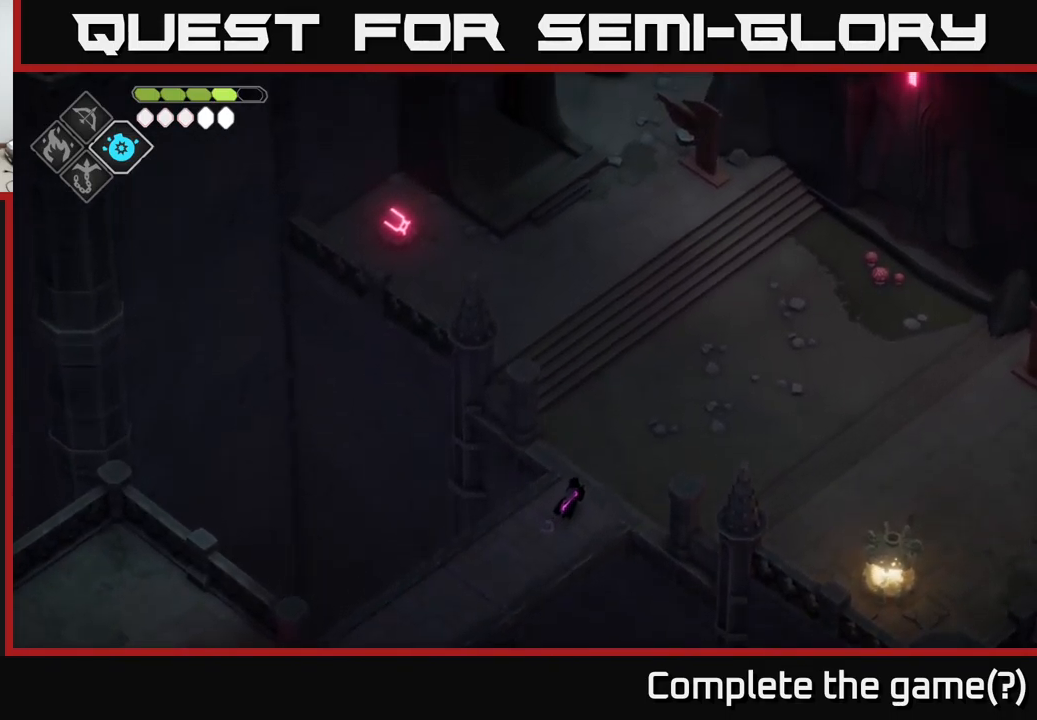
{"buttons": [], "left_stick": "up-right", "right_stick": "up", "events": []}
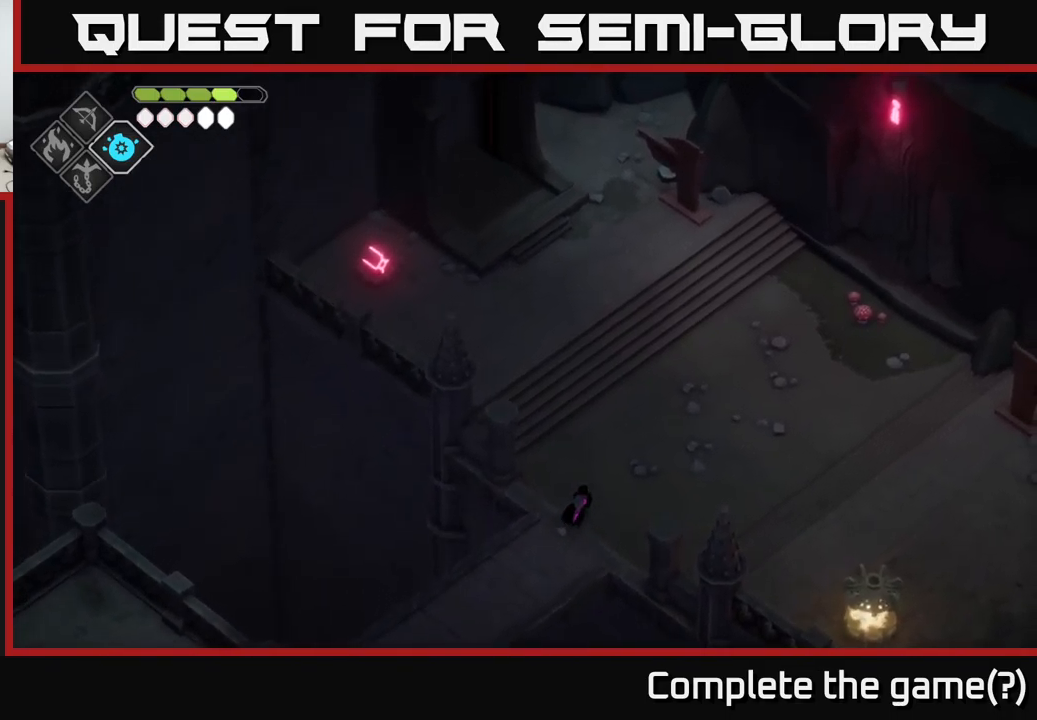
{"buttons": [], "left_stick": "up-right", "right_stick": "up", "events": []}
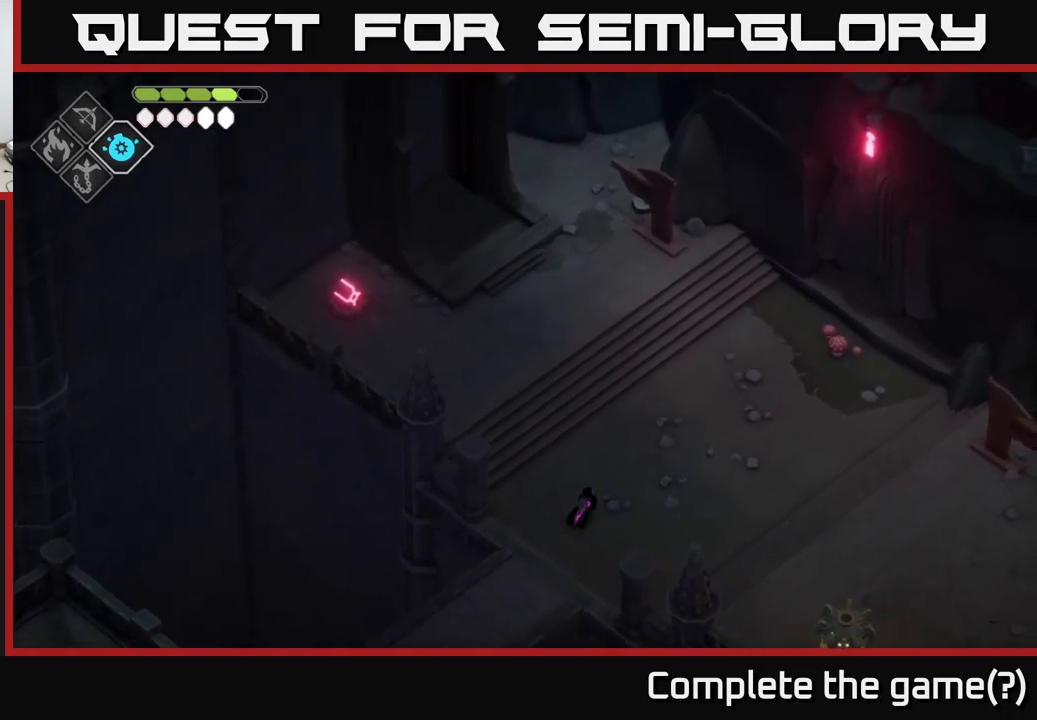
{"buttons": [], "left_stick": "up-right", "right_stick": "up", "events": []}
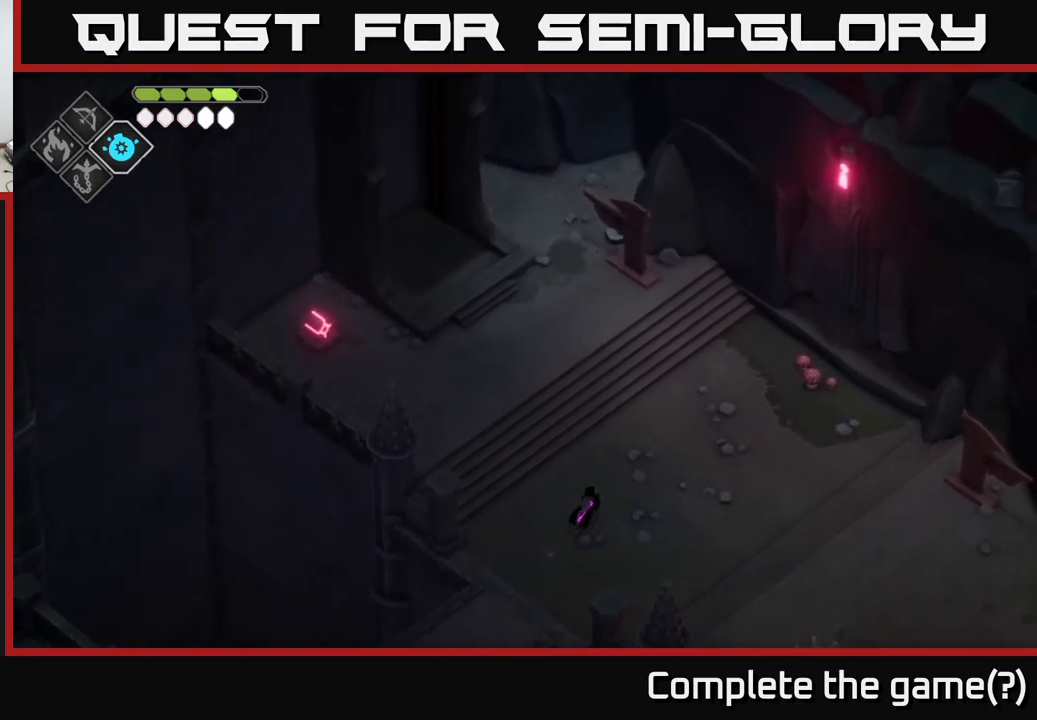
{"buttons": [], "left_stick": "center", "right_stick": "up", "events": [[234, "left_stick", "center"]]}
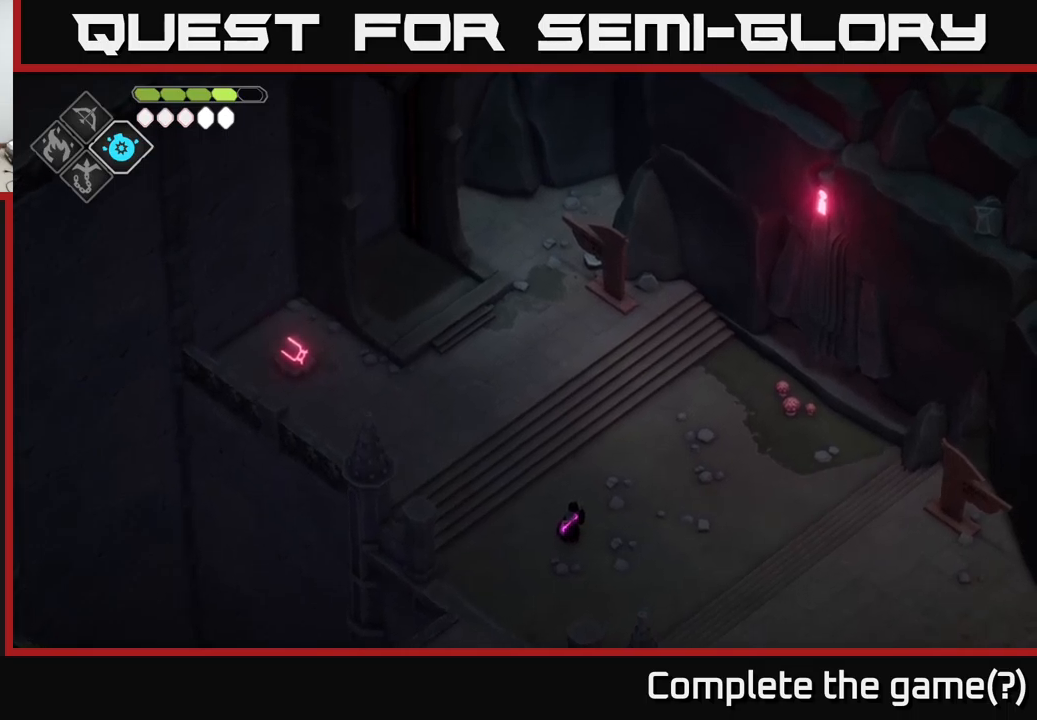
{"buttons": [], "left_stick": "up", "right_stick": "down-left", "events": [[83, "left_stick", "up"], [417, "right_stick", "down-left"]]}
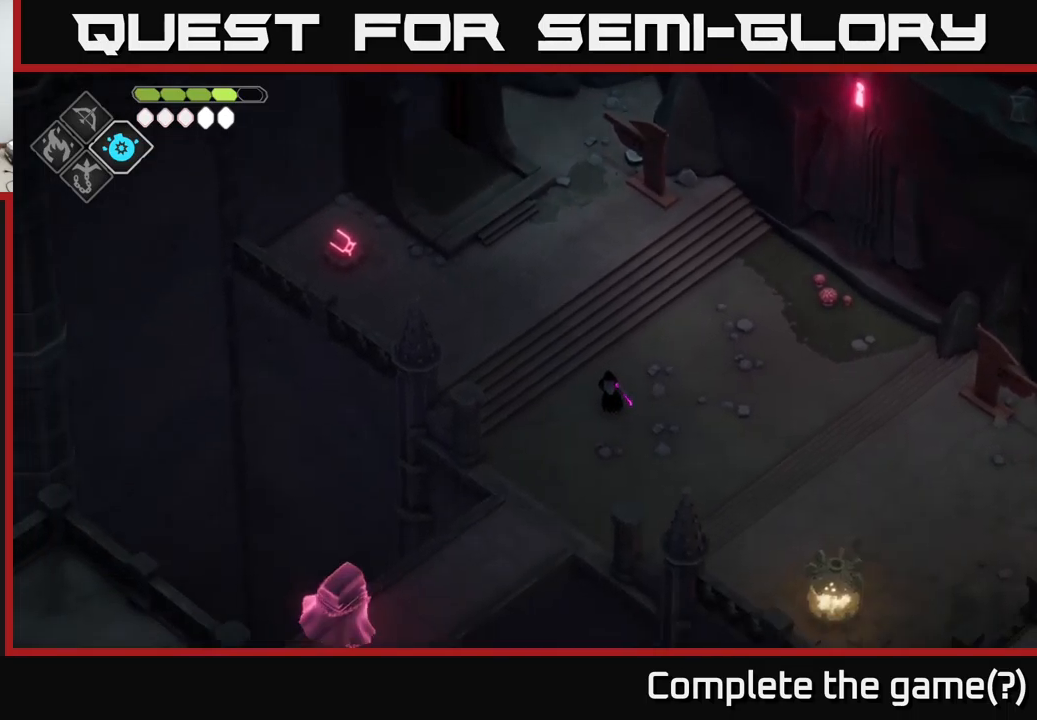
{"buttons": [], "left_stick": "up-left", "right_stick": "down-left", "events": [[17, "left_stick", "center"], [317, "left_stick", "up-left"]]}
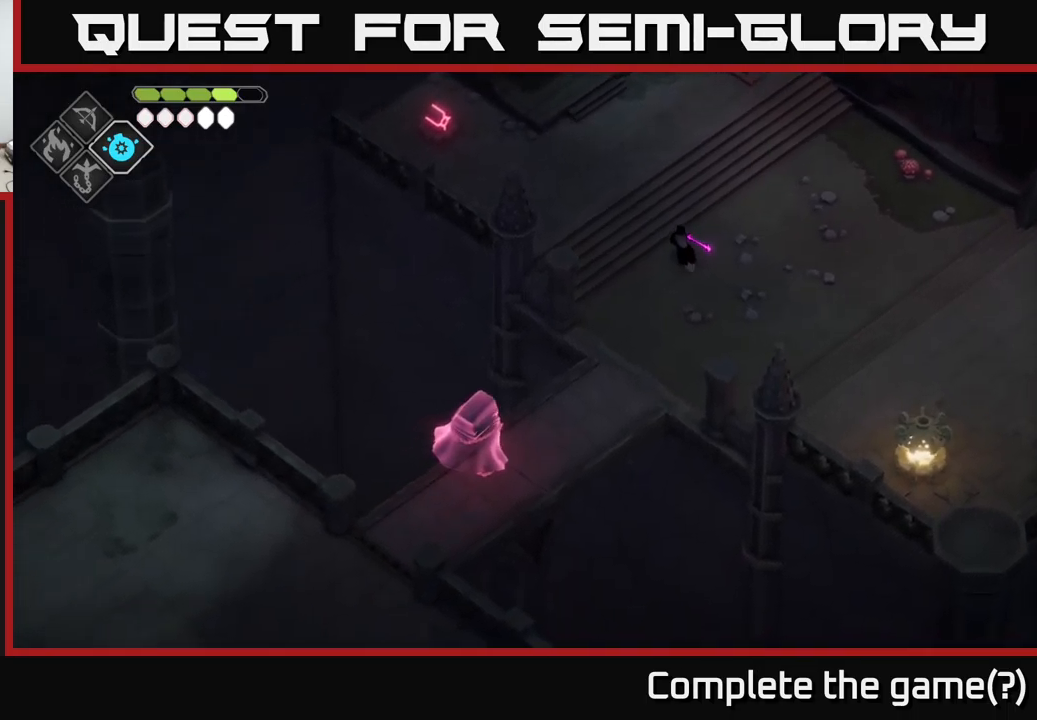
{"buttons": [], "left_stick": "up-left", "right_stick": "down-left", "events": []}
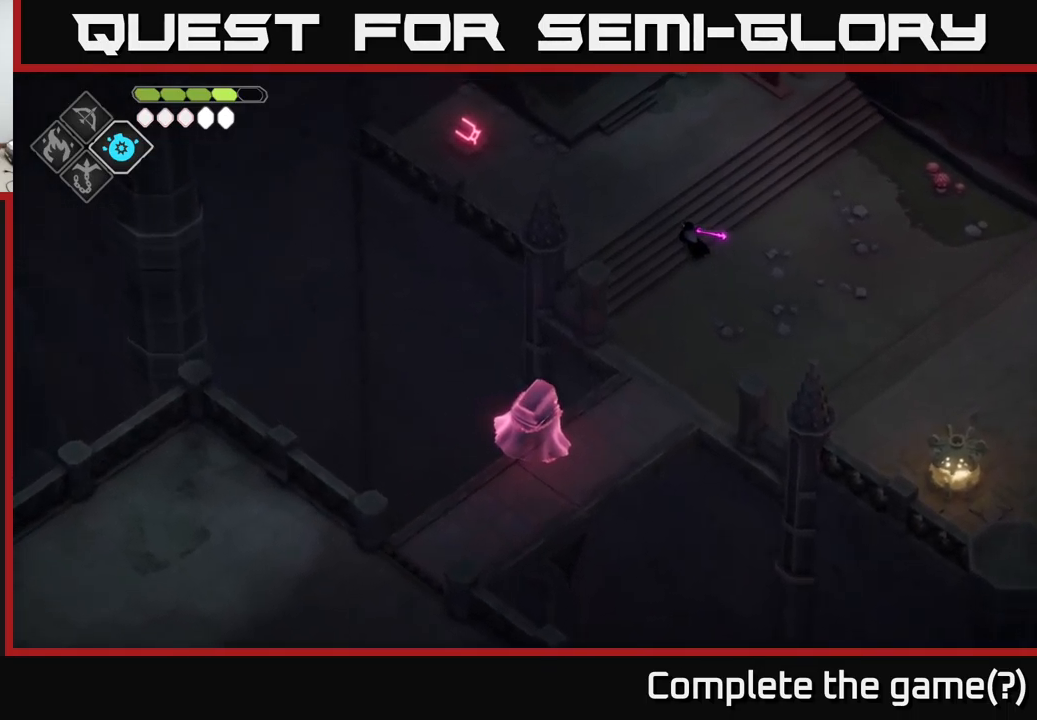
{"buttons": [], "left_stick": "up-left", "right_stick": "down-left", "events": []}
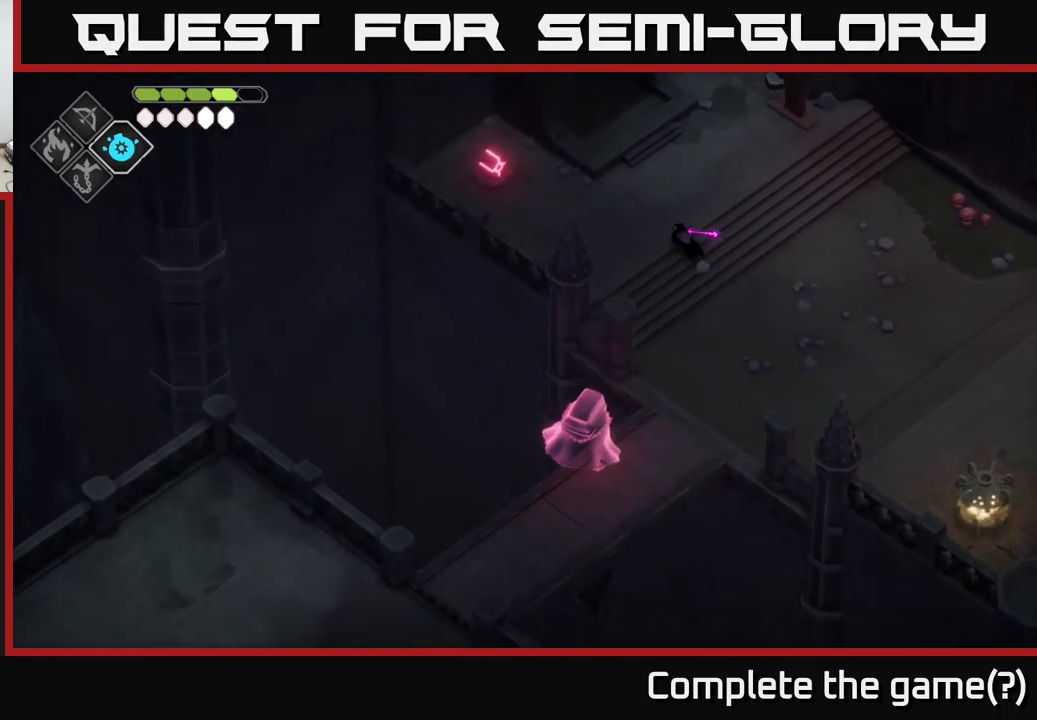
{"buttons": [], "left_stick": "up-left", "right_stick": "center", "events": [[250, "right_stick", "center"]]}
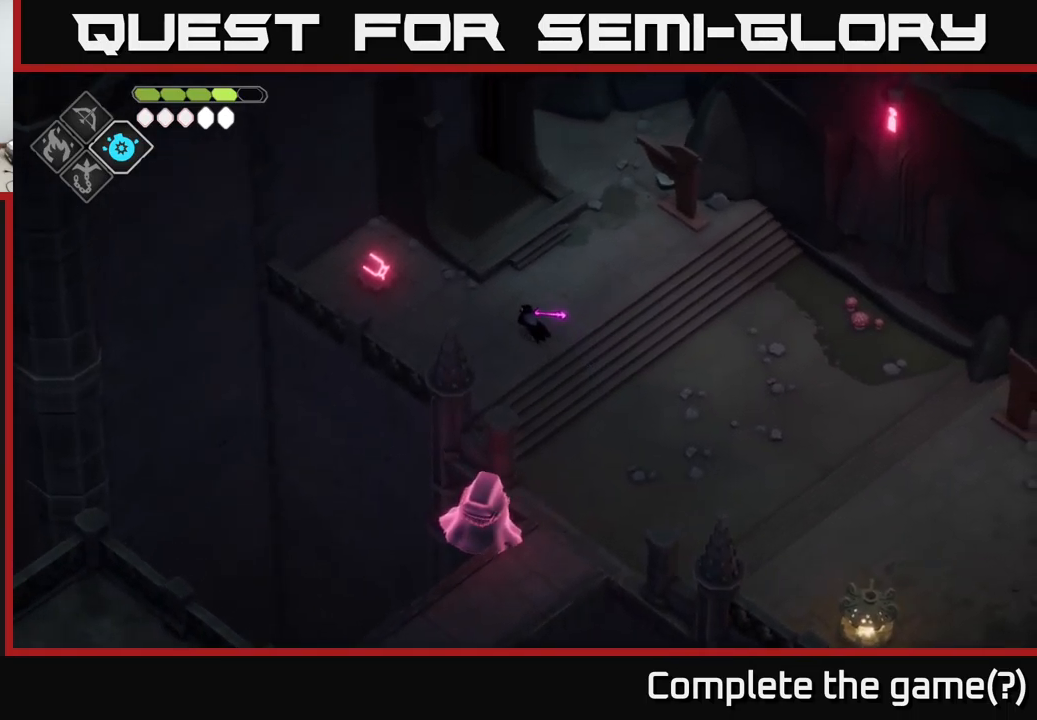
{"buttons": [], "left_stick": "up-left", "right_stick": "center", "events": []}
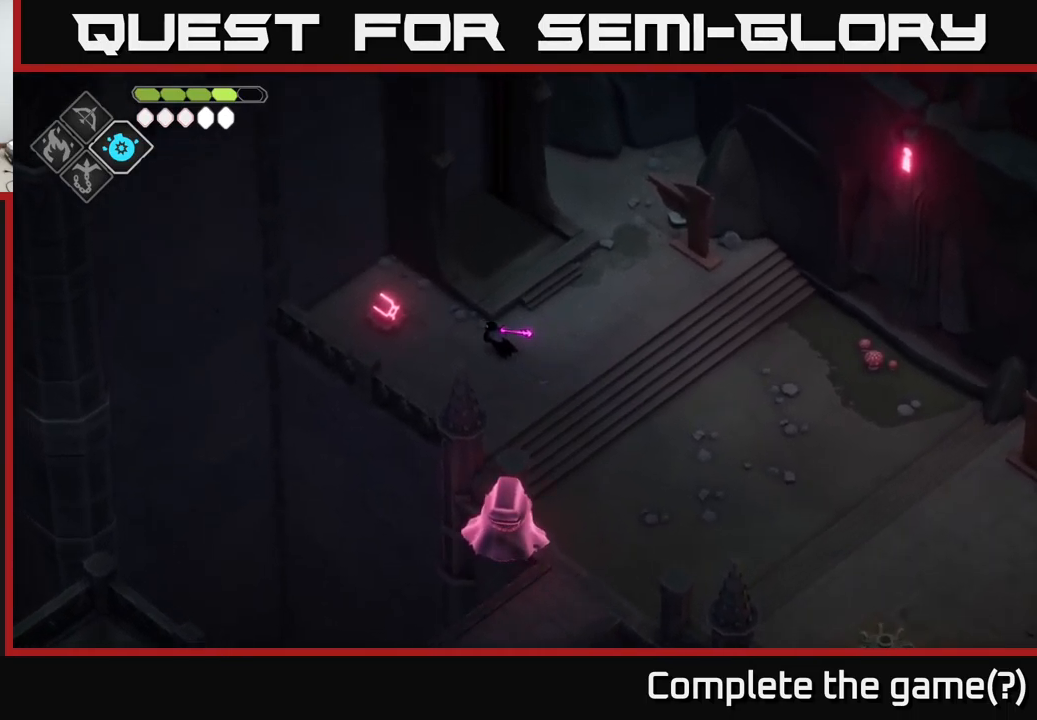
{"buttons": [], "left_stick": "center", "right_stick": "center", "events": [[283, "X", "down"], [383, "X", "up"], [383, "left_stick", "center"]]}
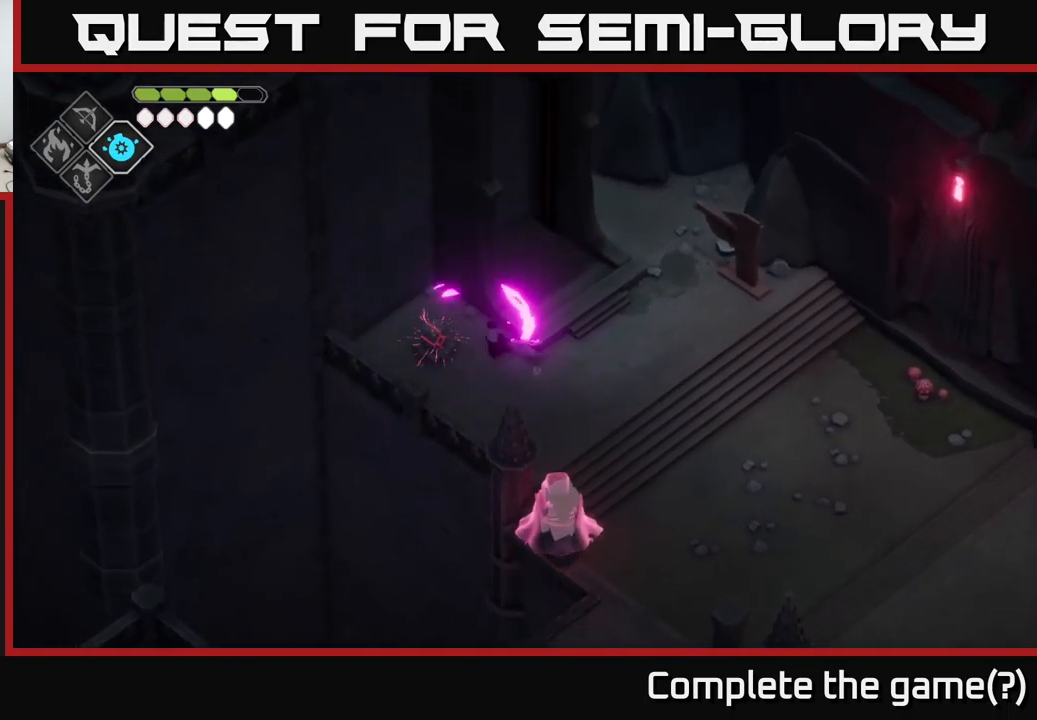
{"buttons": [], "left_stick": "right", "right_stick": "center", "events": [[317, "left_stick", "right"]]}
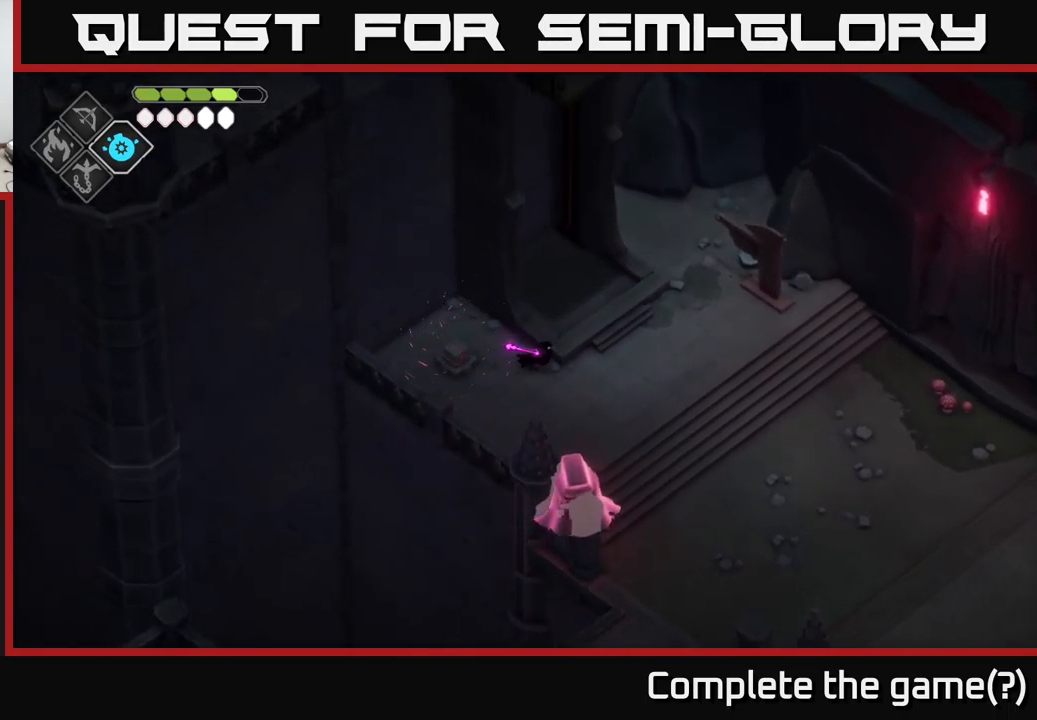
{"buttons": [], "left_stick": "right", "right_stick": "center", "events": []}
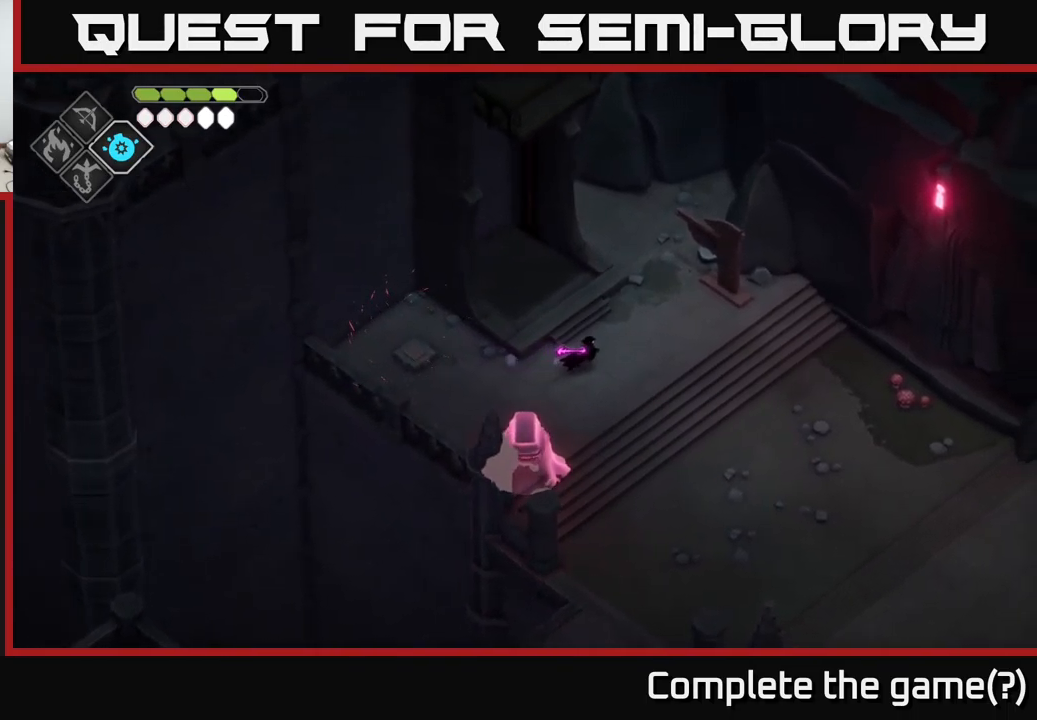
{"buttons": [], "left_stick": "center", "right_stick": "up-left", "events": [[33, "left_stick", "up"], [83, "right_stick", "up-left"], [100, "left_stick", "center"]]}
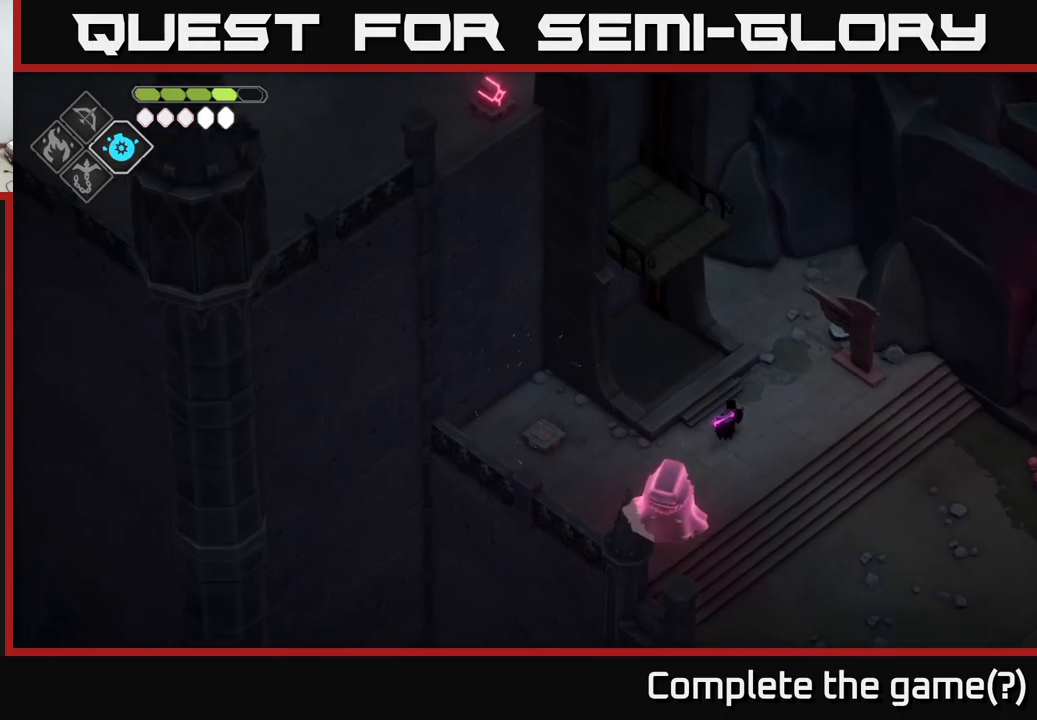
{"buttons": [], "left_stick": "center", "right_stick": "up-left", "events": []}
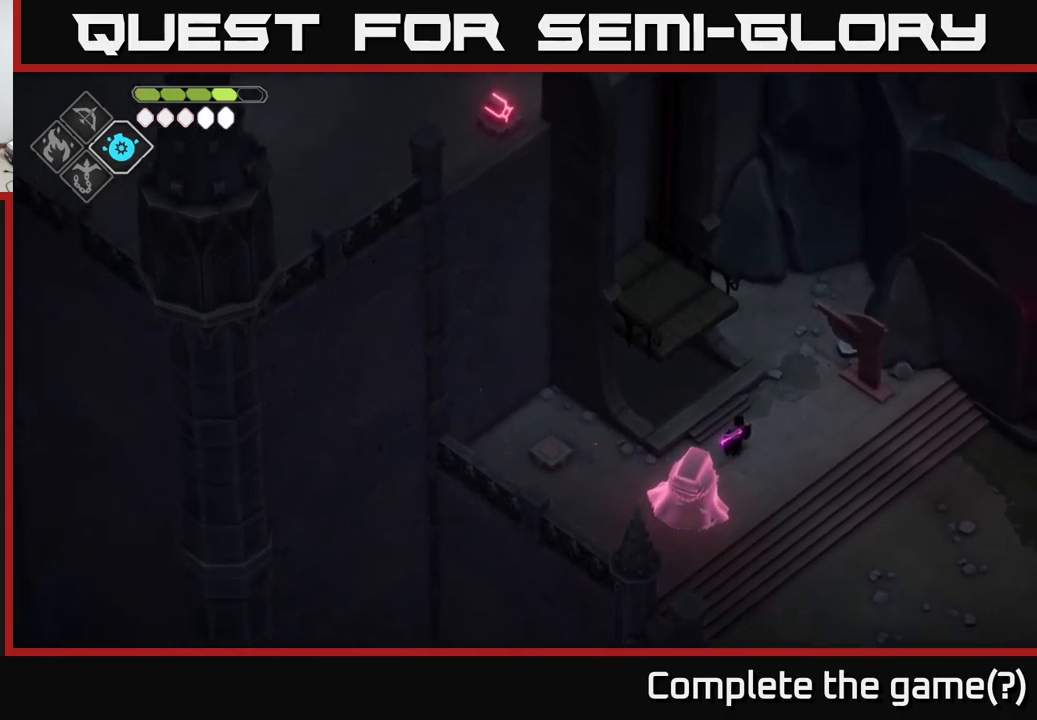
{"buttons": [], "left_stick": "center", "right_stick": "up-right", "events": [[67, "right_stick", "up"], [267, "right_stick", "up-right"]]}
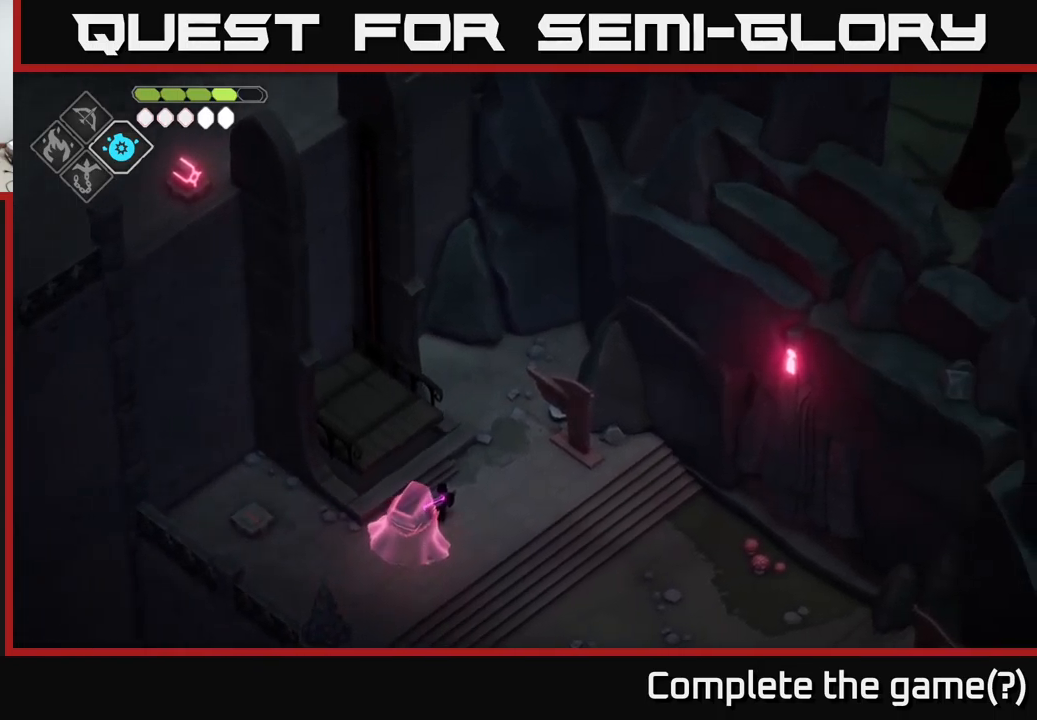
{"buttons": [], "left_stick": "up-left", "right_stick": "up", "events": [[117, "left_stick", "up"], [333, "left_stick", "up-left"], [333, "right_stick", "up"]]}
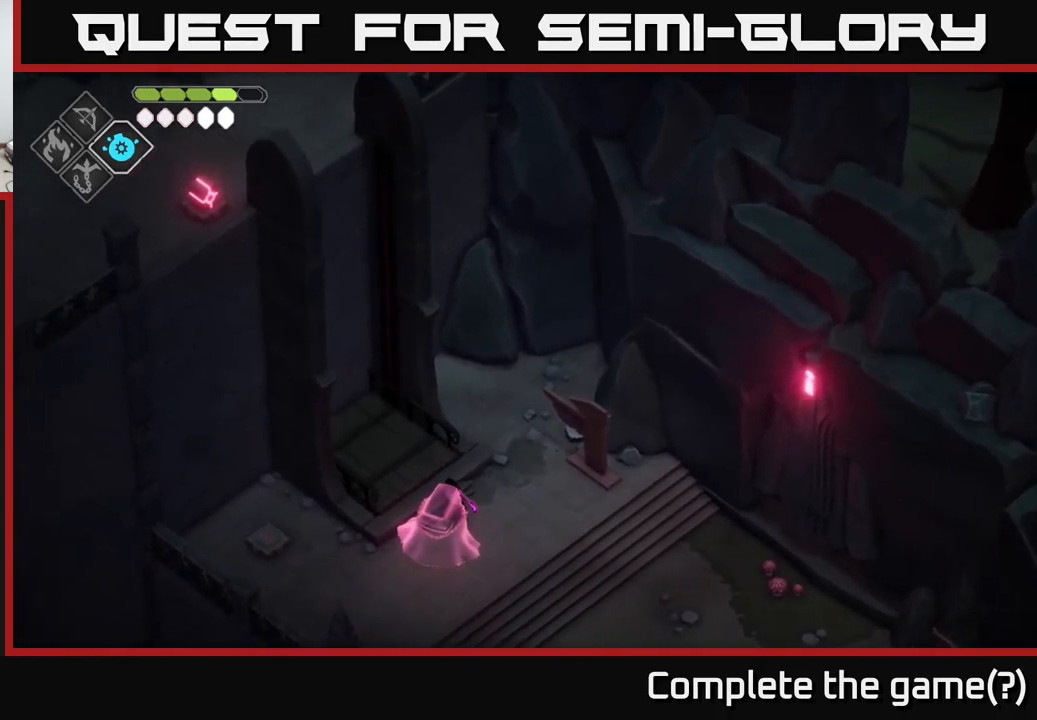
{"buttons": [], "left_stick": "up-left", "right_stick": "center", "events": [[233, "right_stick", "center"]]}
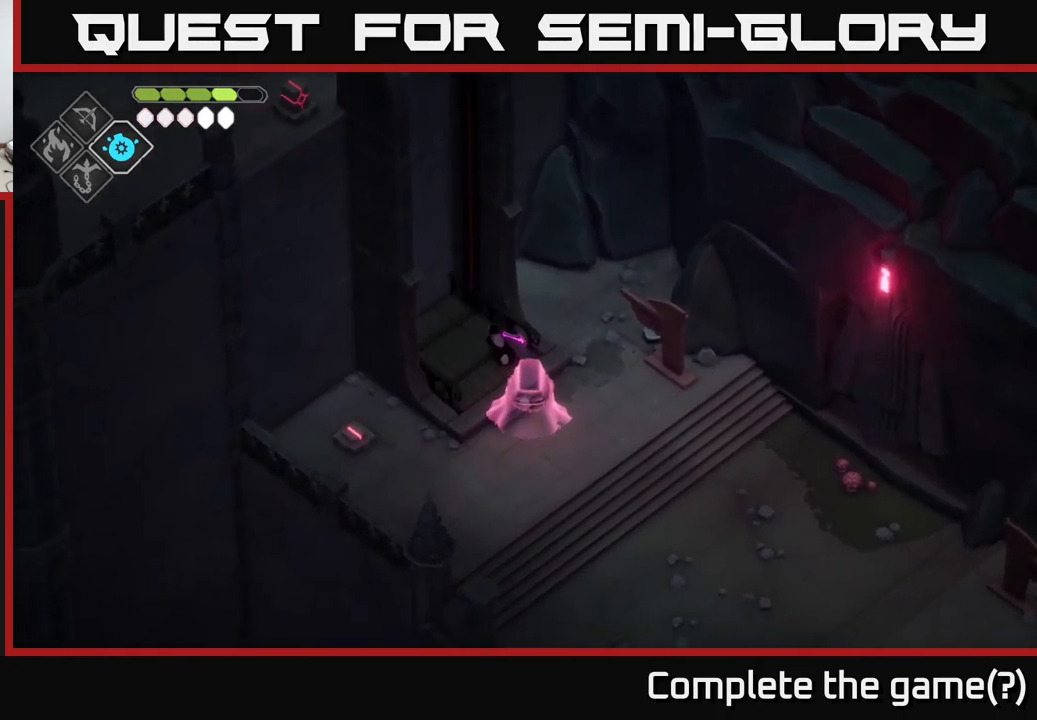
{"buttons": [], "left_stick": "center", "right_stick": "center", "events": [[383, "left_stick", "center"]]}
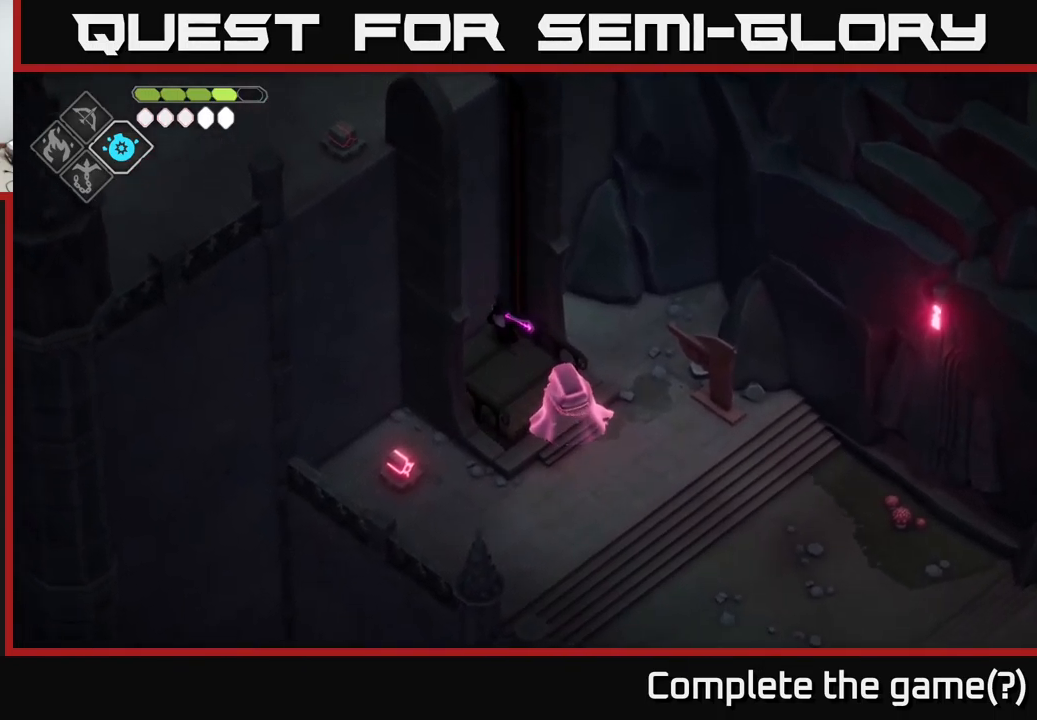
{"buttons": [], "left_stick": "center", "right_stick": "center", "events": []}
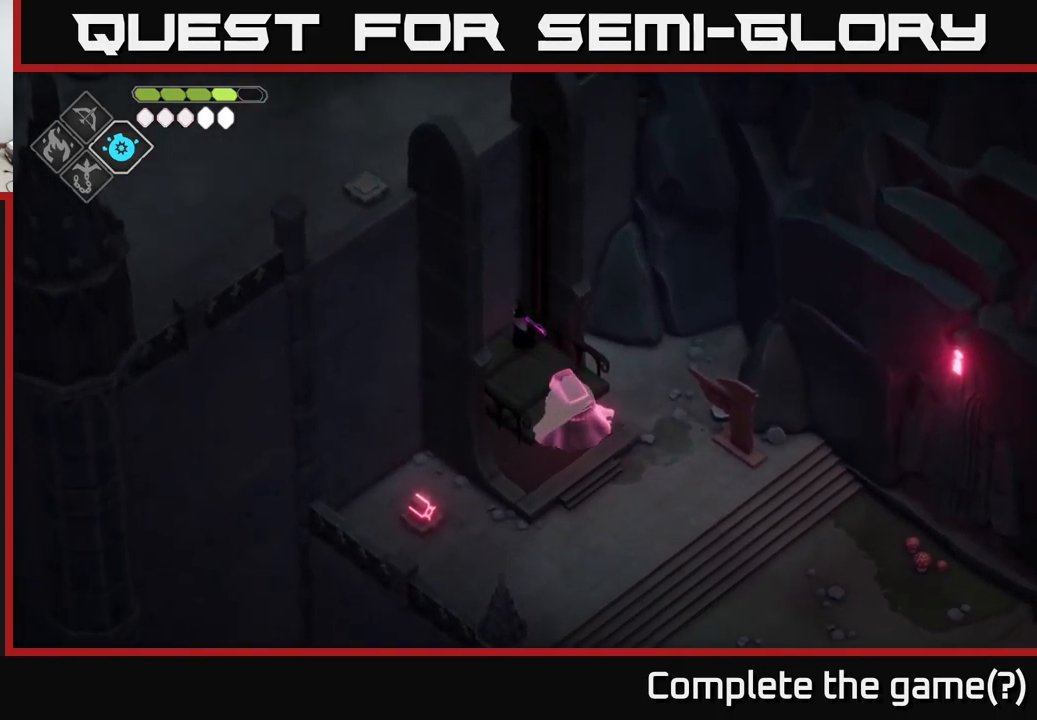
{"buttons": [], "left_stick": "center", "right_stick": "up-left", "events": [[133, "right_stick", "up-left"]]}
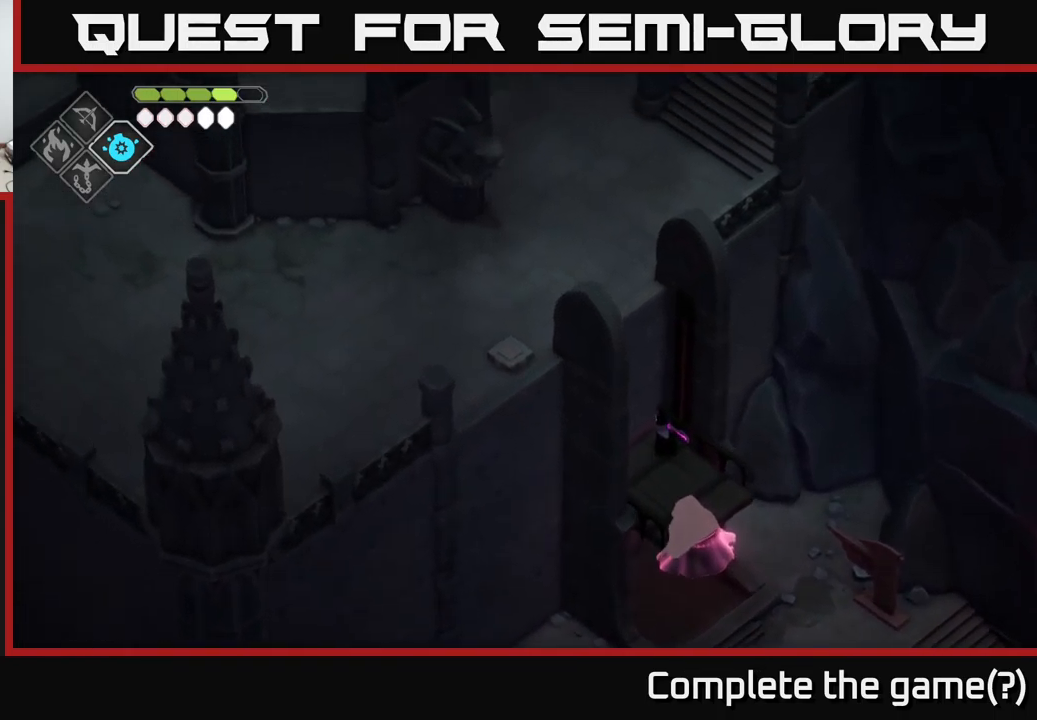
{"buttons": [], "left_stick": "center", "right_stick": "up-left", "events": []}
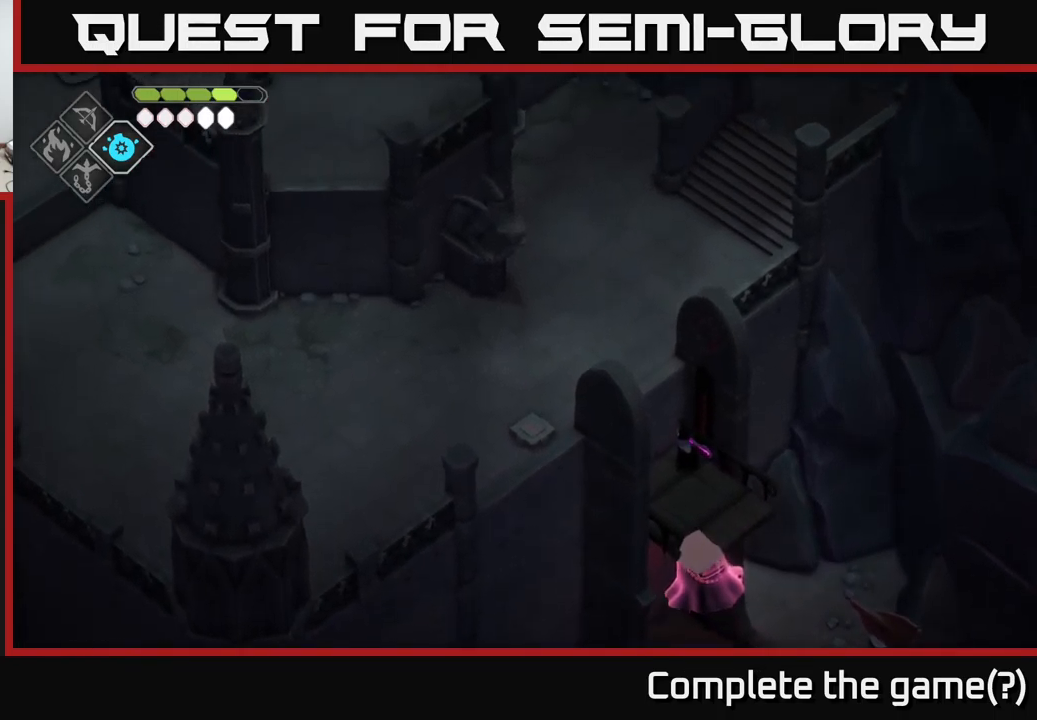
{"buttons": [], "left_stick": "center", "right_stick": "up-left", "events": []}
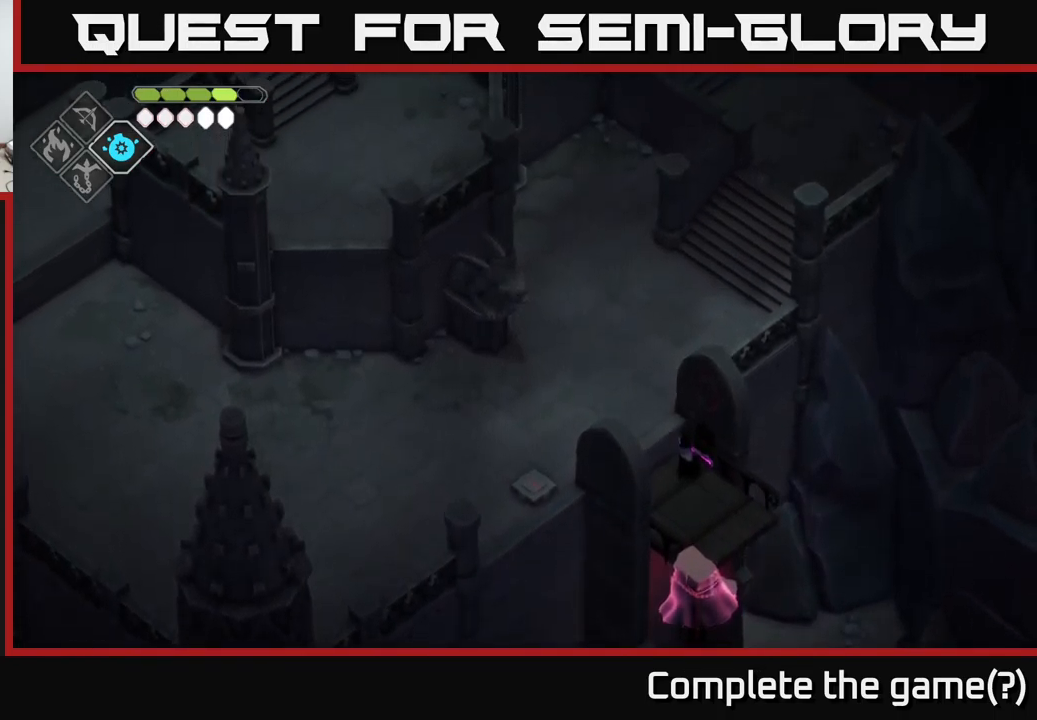
{"buttons": [], "left_stick": "center", "right_stick": "up-left", "events": []}
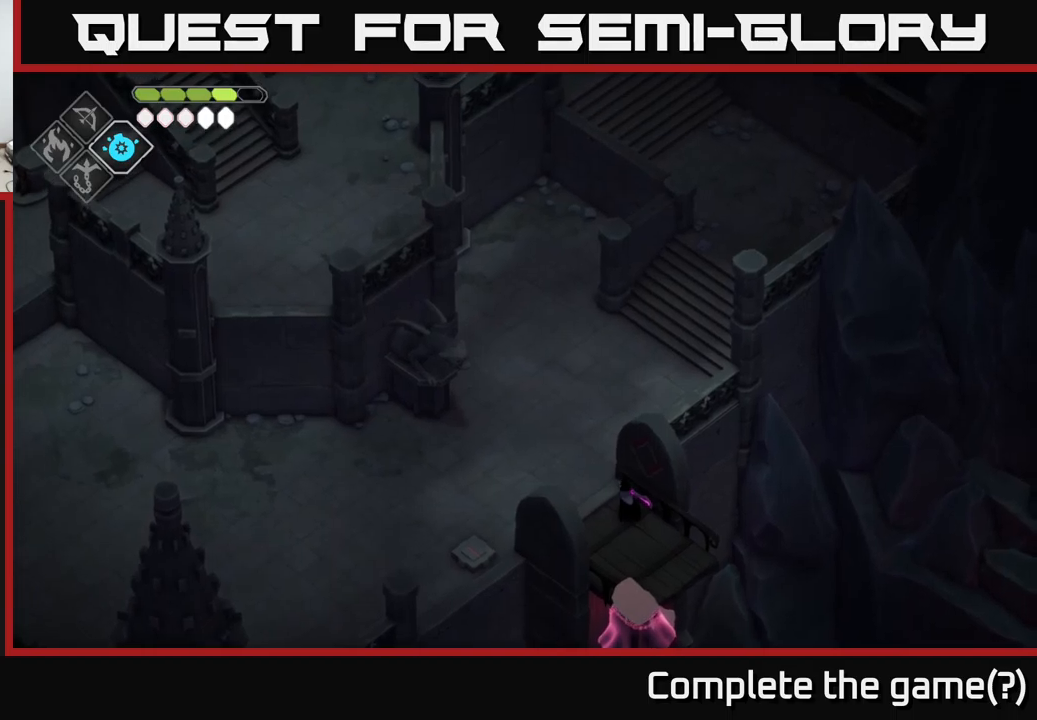
{"buttons": [], "left_stick": "up-left", "right_stick": "up-left", "events": [[234, "left_stick", "up-left"]]}
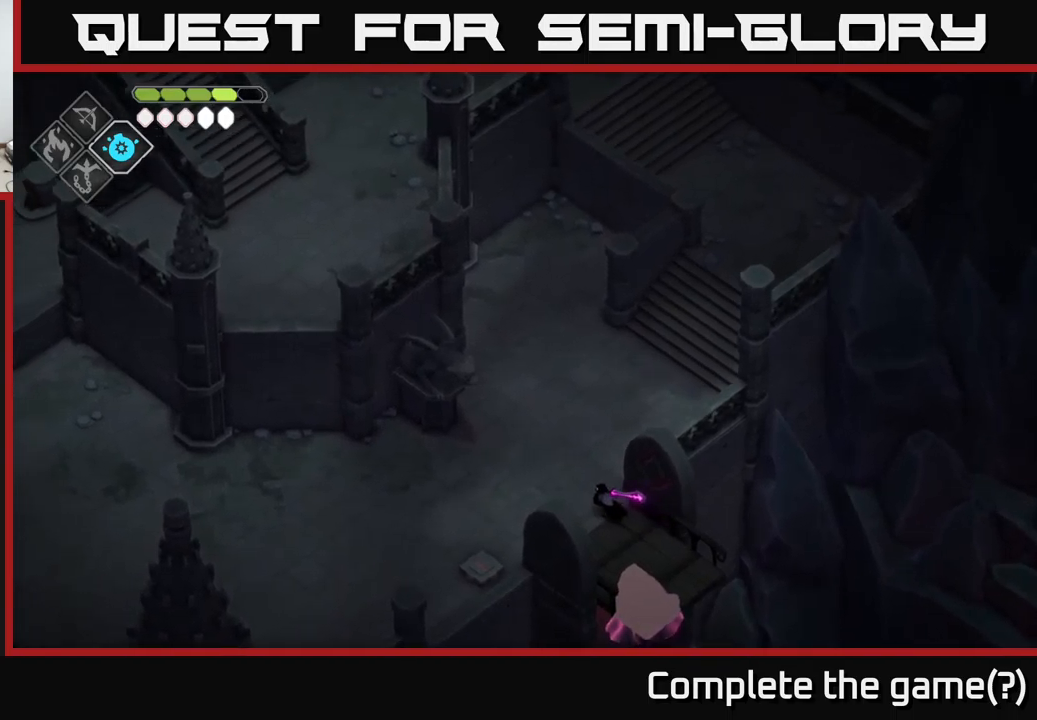
{"buttons": [], "left_stick": "up", "right_stick": "up", "events": [[84, "left_stick", "up"], [250, "right_stick", "up"]]}
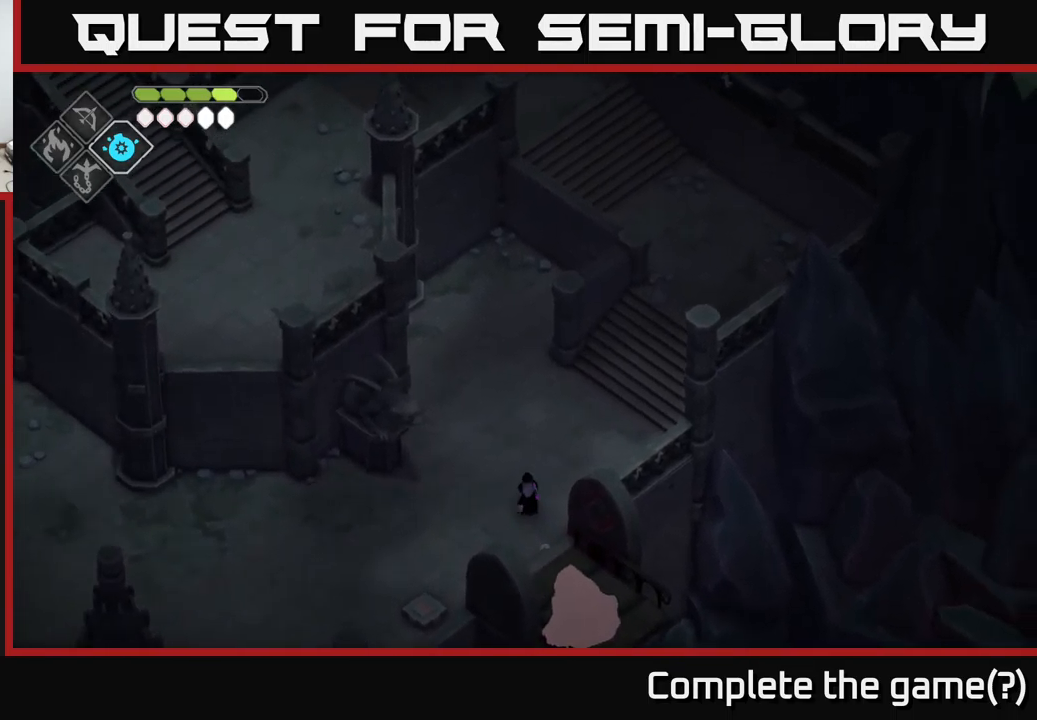
{"buttons": [], "left_stick": "up-right", "right_stick": "up-right", "events": [[450, "left_stick", "up-right"], [450, "right_stick", "up-right"]]}
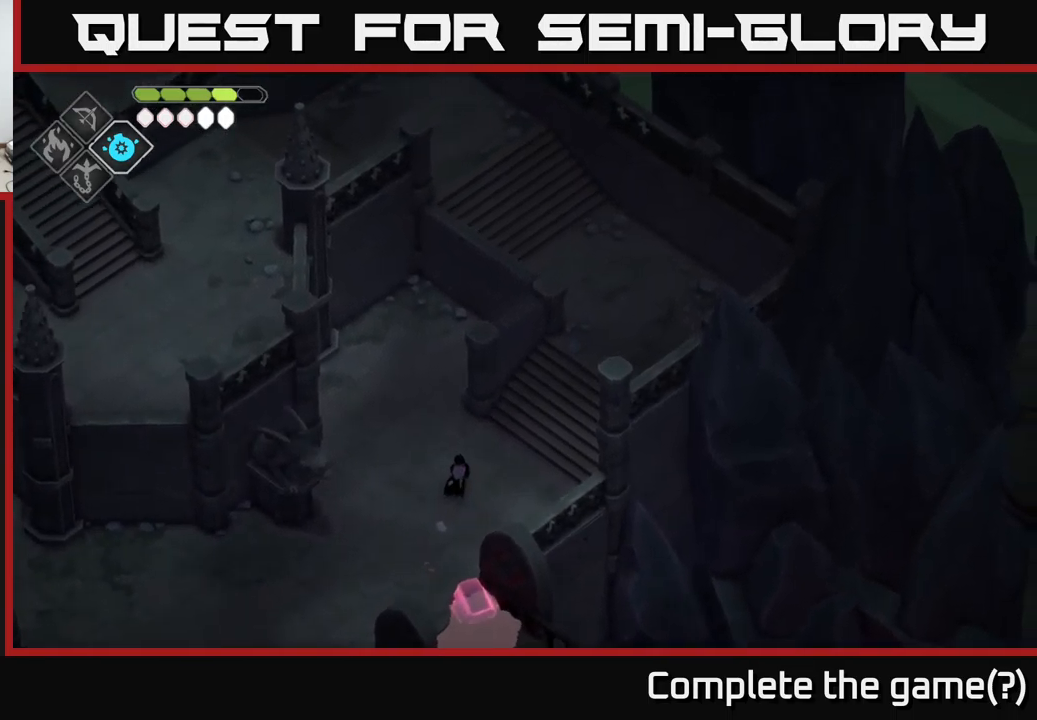
{"buttons": [], "left_stick": "up-right", "right_stick": "up-right", "events": []}